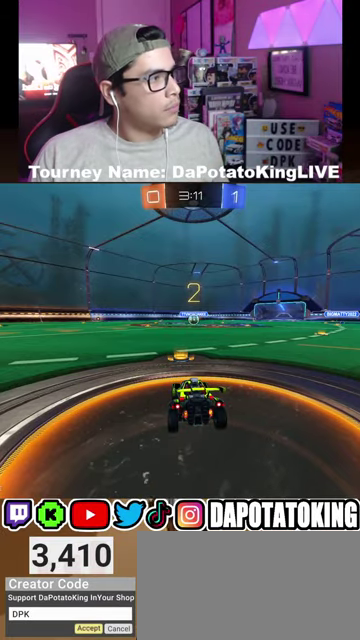
Gameplay with a controller (Xbox layout); each line is a JSON object with the inputs held at the frame after it. "events" lists button and stick changes between this image and that frame as [ms after this image, input, new state], when the widget could be followed in between. Not read: L2 R2 right_stick.
{"buttons": ["R1"], "left_stick": "center", "events": [[233, "R1", "down"]]}
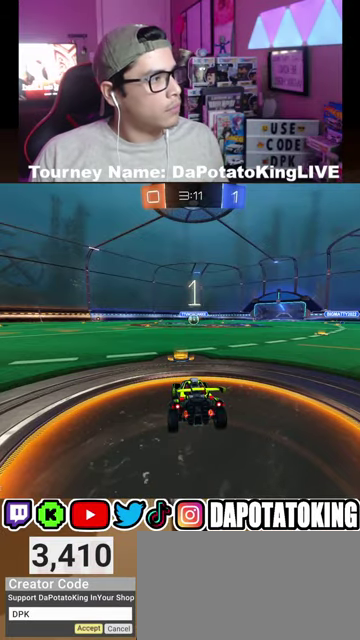
{"buttons": ["R1"], "left_stick": "center", "events": []}
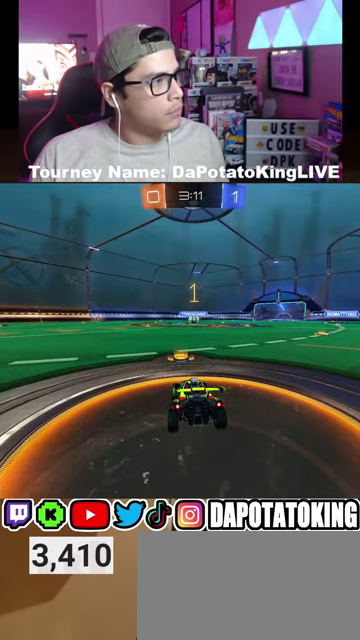
{"buttons": ["R1"], "left_stick": "center", "events": []}
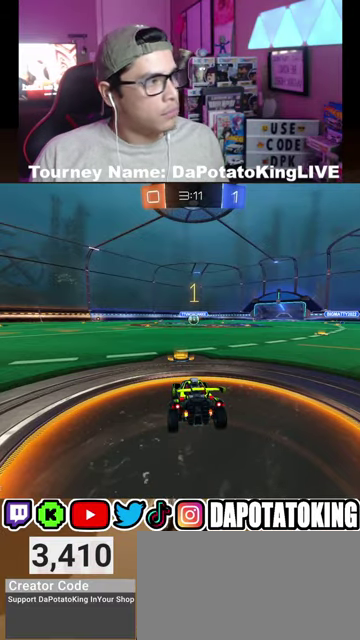
{"buttons": ["R1"], "left_stick": "up", "events": [[333, "left_stick", "right"], [500, "left_stick", "up"]]}
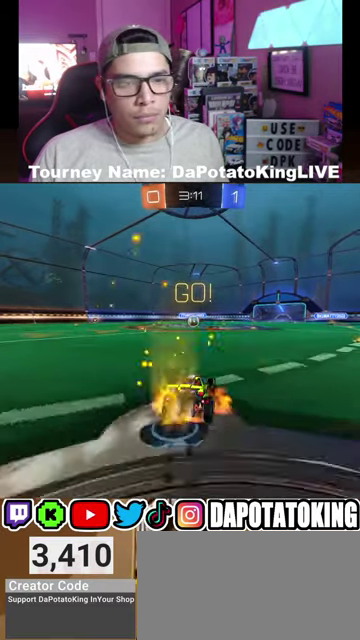
{"buttons": ["L1"], "left_stick": "center", "events": [[67, "left_stick", "up-left"], [167, "A", "down"], [200, "left_stick", "down"], [267, "A", "up"], [267, "L1", "down"], [500, "R1", "up"], [500, "left_stick", "center"]]}
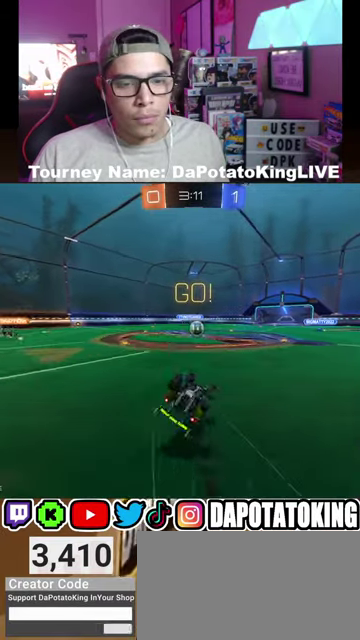
{"buttons": [], "left_stick": "down-left", "events": [[133, "left_stick", "down"], [367, "L1", "up"], [400, "left_stick", "down-left"]]}
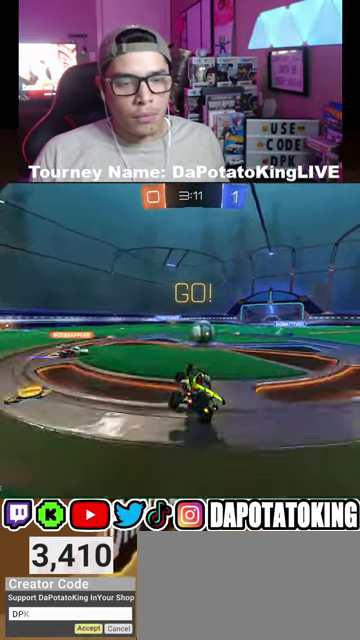
{"buttons": [], "left_stick": "left", "events": [[33, "left_stick", "left"]]}
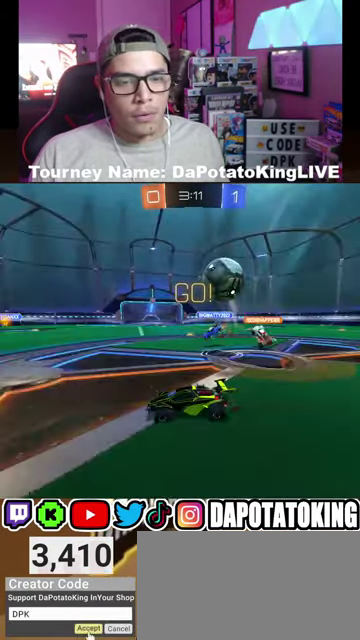
{"buttons": ["R1"], "left_stick": "center", "events": [[167, "left_stick", "center"], [333, "Y", "down"], [433, "Y", "up"], [467, "R1", "down"]]}
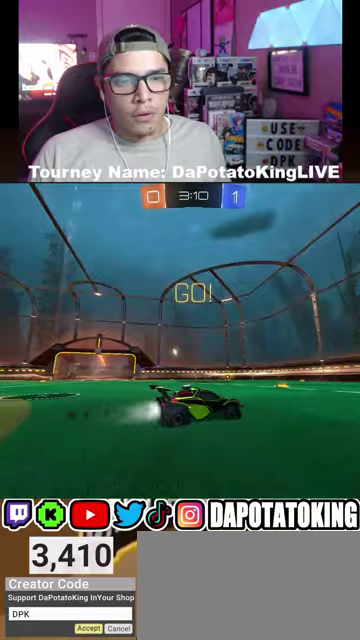
{"buttons": ["R1"], "left_stick": "left", "events": [[333, "left_stick", "left"]]}
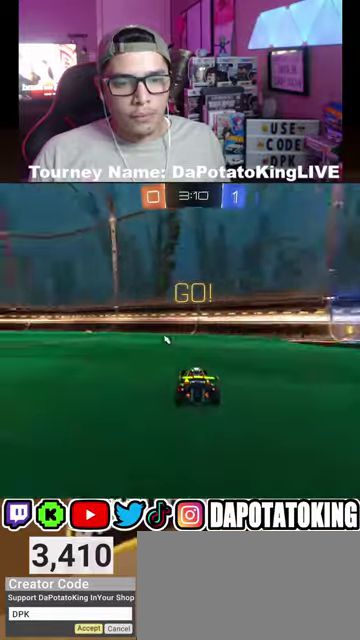
{"buttons": ["R1"], "left_stick": "center", "events": [[367, "left_stick", "center"]]}
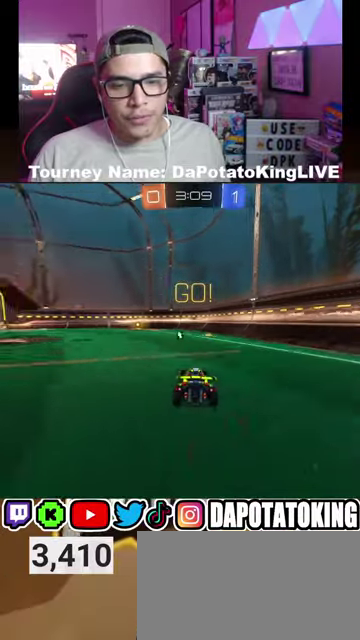
{"buttons": ["R1"], "left_stick": "left", "events": [[33, "left_stick", "right"], [133, "left_stick", "center"], [300, "left_stick", "left"]]}
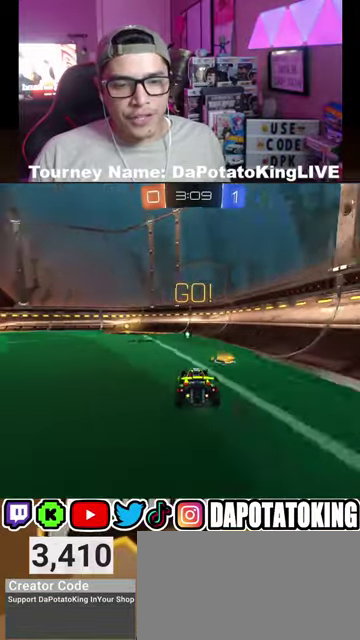
{"buttons": ["Y", "R1"], "left_stick": "center", "events": [[67, "left_stick", "center"], [300, "left_stick", "left"], [467, "Y", "down"], [467, "left_stick", "center"]]}
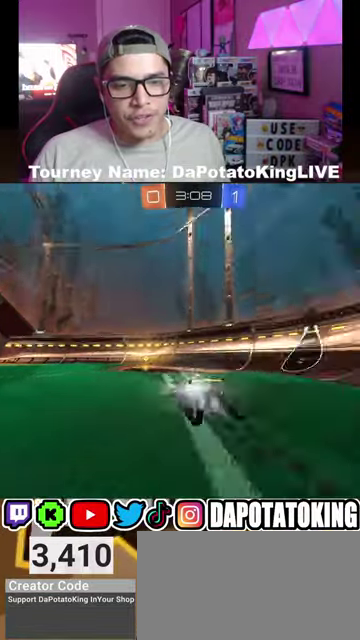
{"buttons": [], "left_stick": "center", "events": [[33, "R1", "up"], [67, "Y", "up"]]}
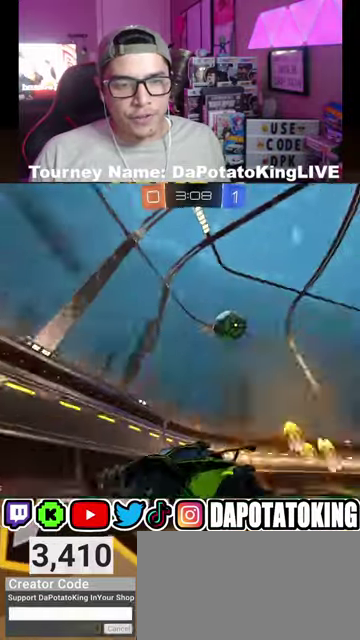
{"buttons": [], "left_stick": "right", "events": [[100, "left_stick", "left"], [467, "left_stick", "right"]]}
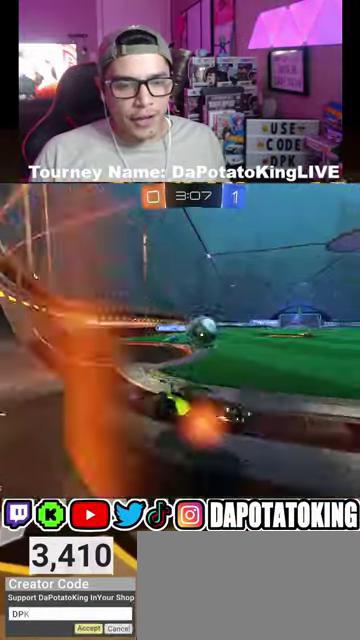
{"buttons": [], "left_stick": "left", "events": [[133, "left_stick", "left"], [367, "left_stick", "center"], [433, "left_stick", "left"]]}
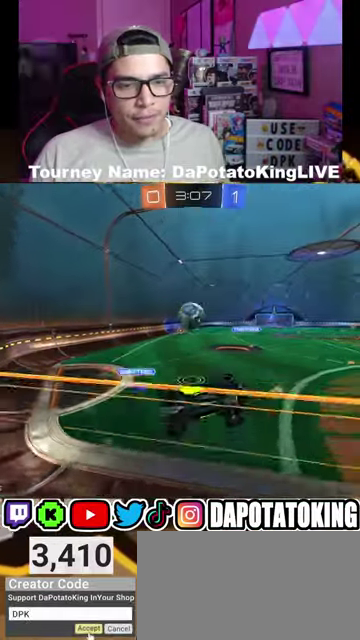
{"buttons": [], "left_stick": "left", "events": [[67, "left_stick", "center"], [133, "left_stick", "right"], [333, "left_stick", "center"], [433, "left_stick", "left"]]}
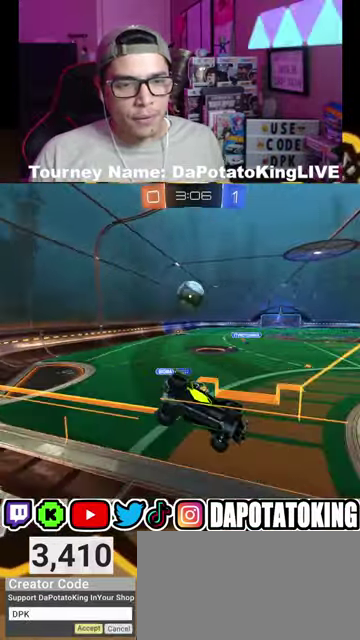
{"buttons": [], "left_stick": "left", "events": [[133, "left_stick", "center"], [200, "left_stick", "left"], [300, "left_stick", "center"], [367, "left_stick", "left"]]}